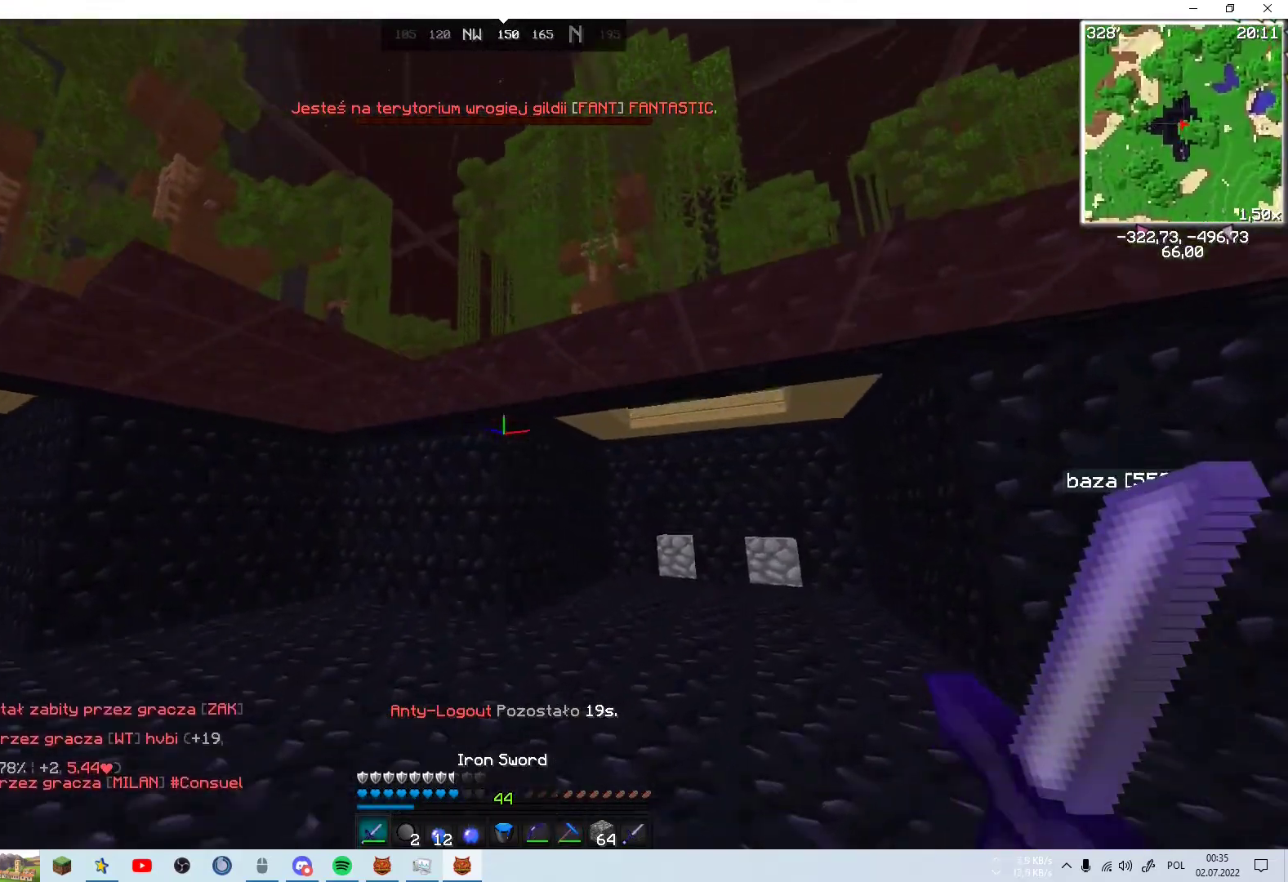
Gameplay with keyboard and mouse; each line is a JSON object with the keys and mouse buttons held at the frame after it. "events" lists presses ("down") and releases ("up") of "a", "d", "s", "space", "w", "mouse_left" and "mouse_right" between this image and that frame as [ms after this image, input, new state], when the widget could be followed in between. "mouse_left", "mouse_right" = the "left", "right" buttons of the "mouse" list. No other keys are recorded. Fast repeated clicks can show as one long hold. Mouse movement is not recorded.
{"keys": ["w"], "mouse": [], "events": [[483, "d", "up"]]}
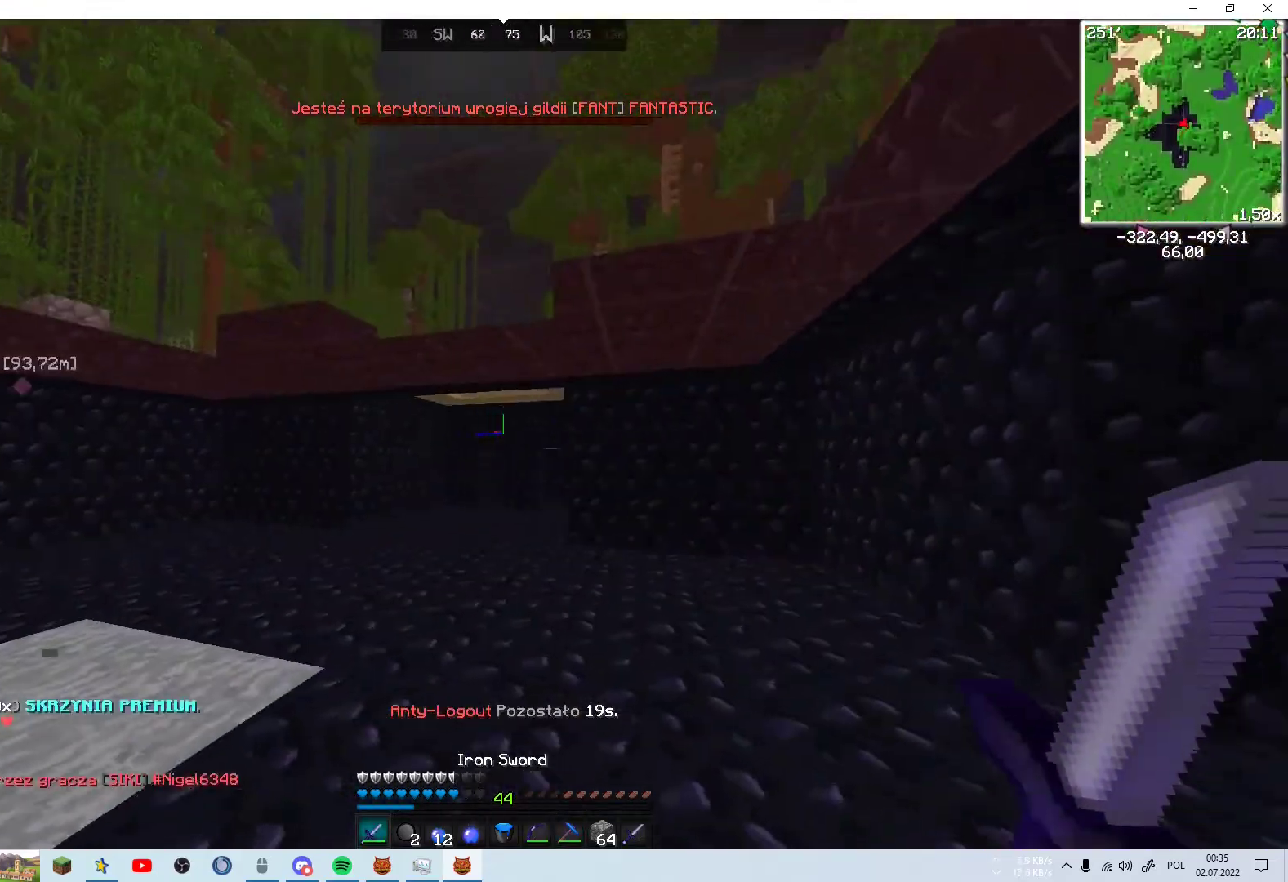
{"keys": ["w"], "mouse": [], "events": []}
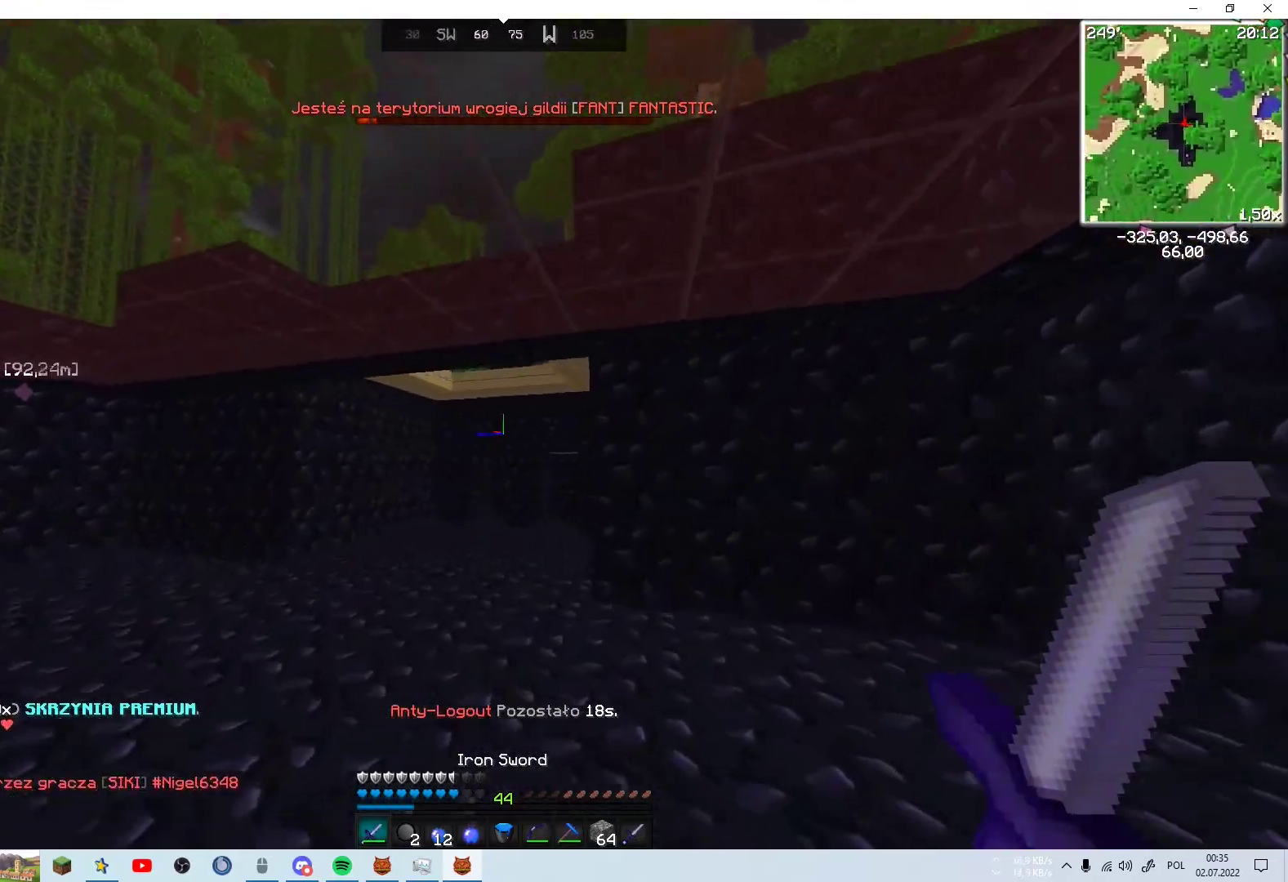
{"keys": ["w"], "mouse": [], "events": [[83, "a", "down"], [183, "a", "up"], [183, "space", "down"], [483, "space", "up"]]}
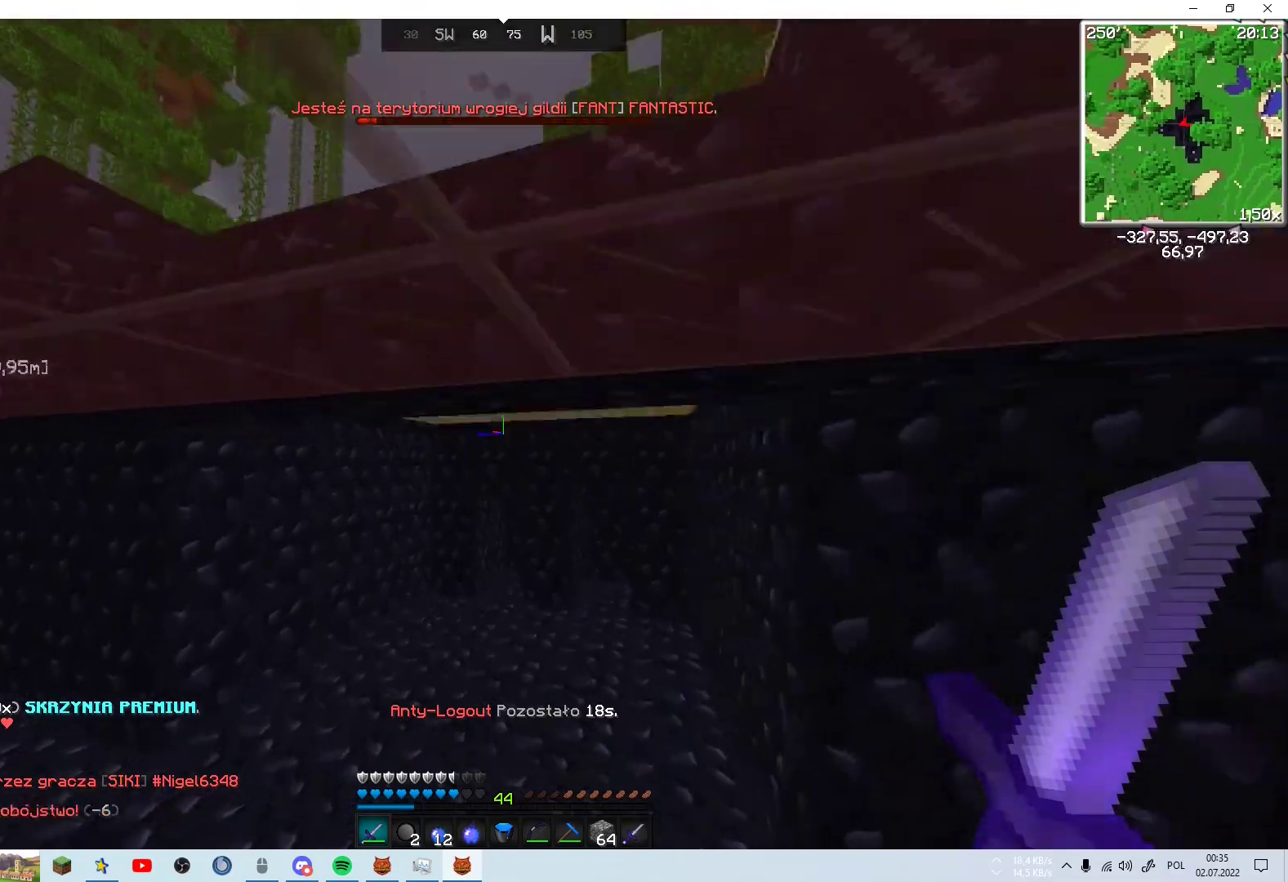
{"keys": ["w"], "mouse": [], "events": []}
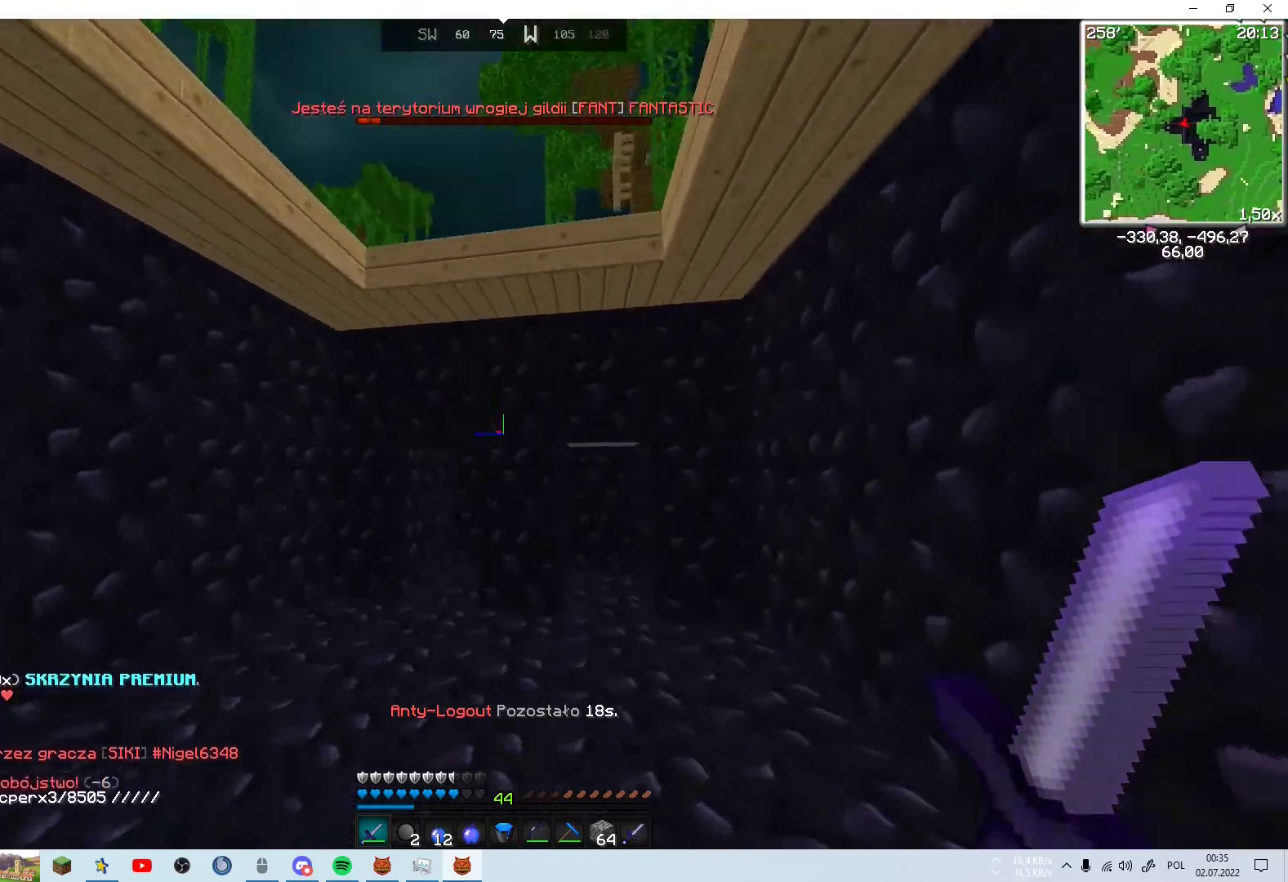
{"keys": ["a", "w"], "mouse": [], "events": [[333, "a", "down"]]}
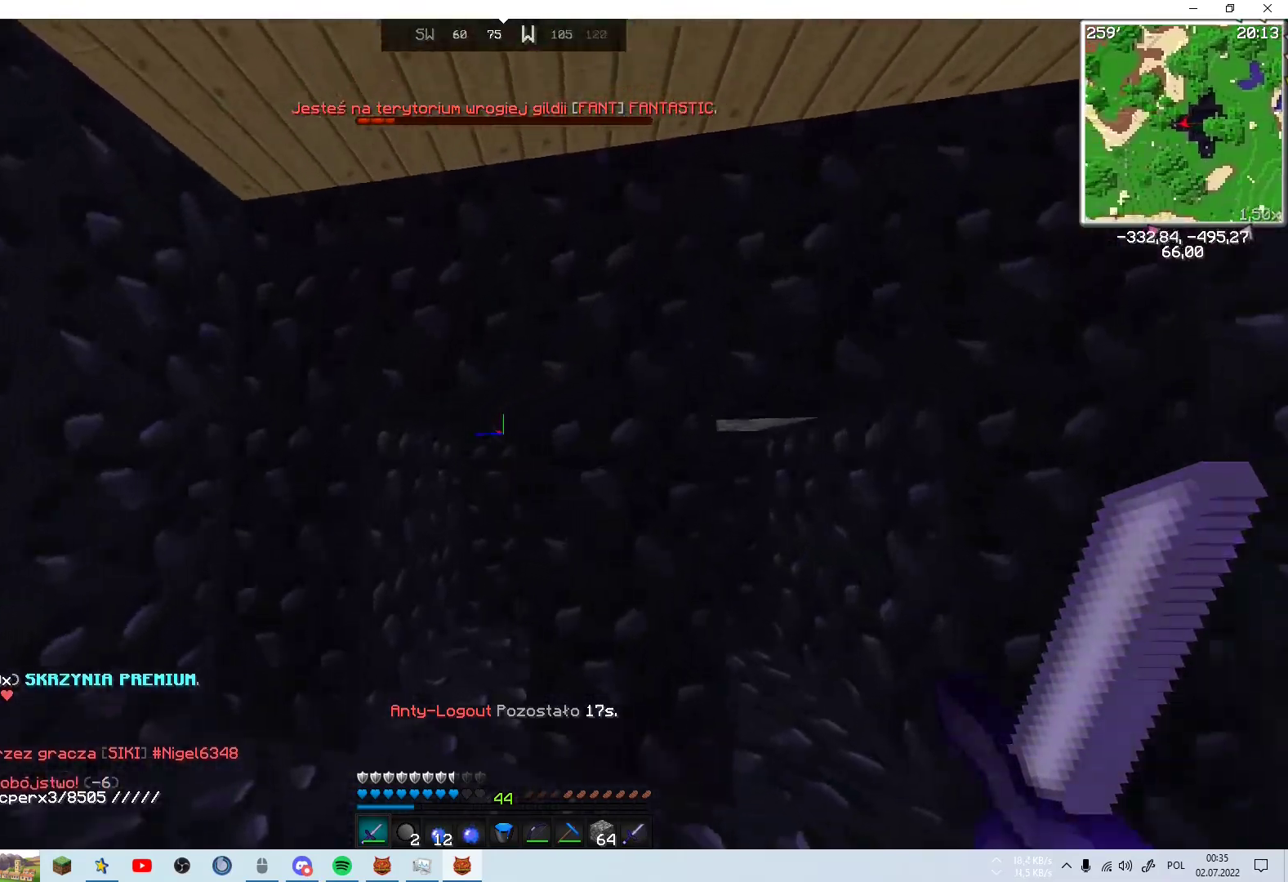
{"keys": ["d", "w"], "mouse": [], "events": [[83, "a", "up"], [483, "d", "down"]]}
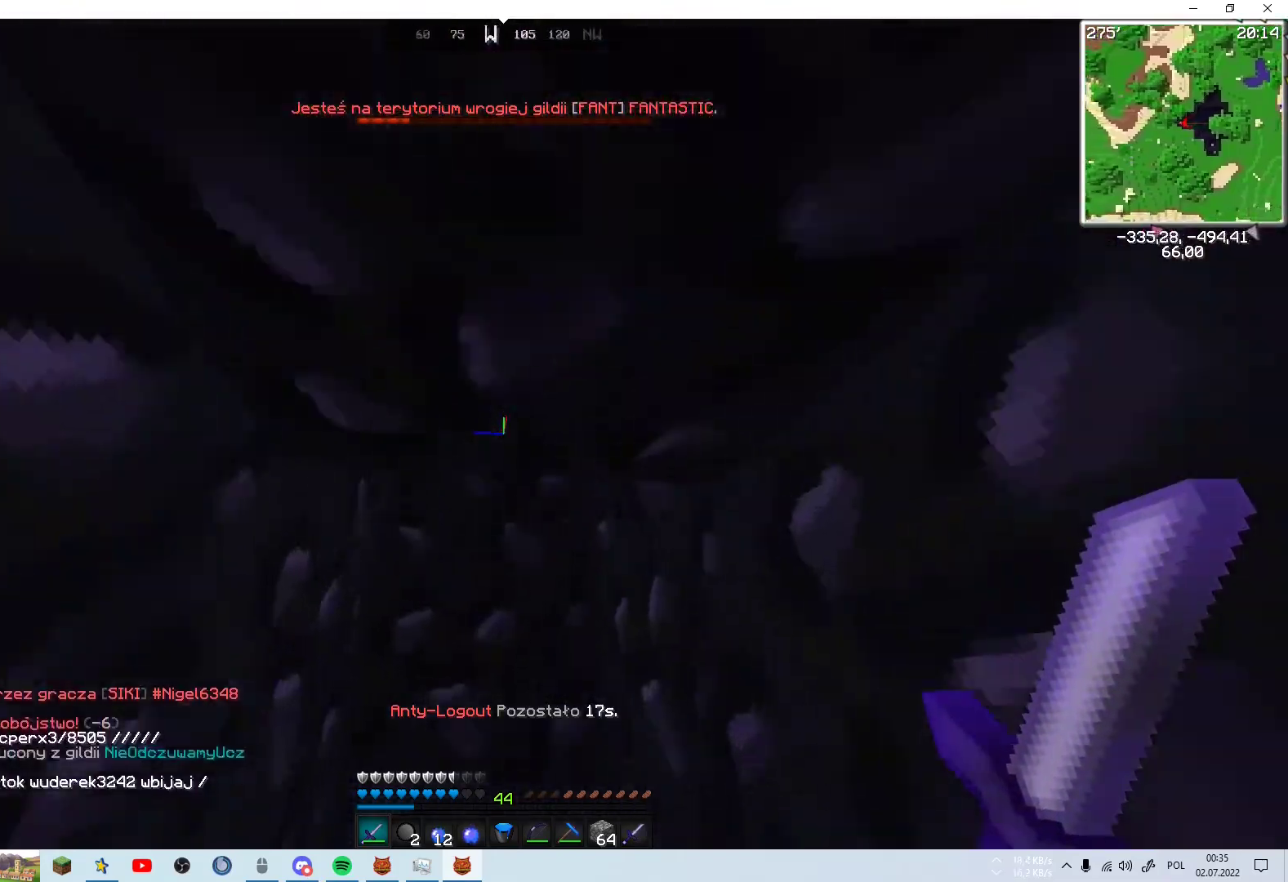
{"keys": ["space", "w"], "mouse": [], "events": [[83, "d", "up"], [283, "space", "down"]]}
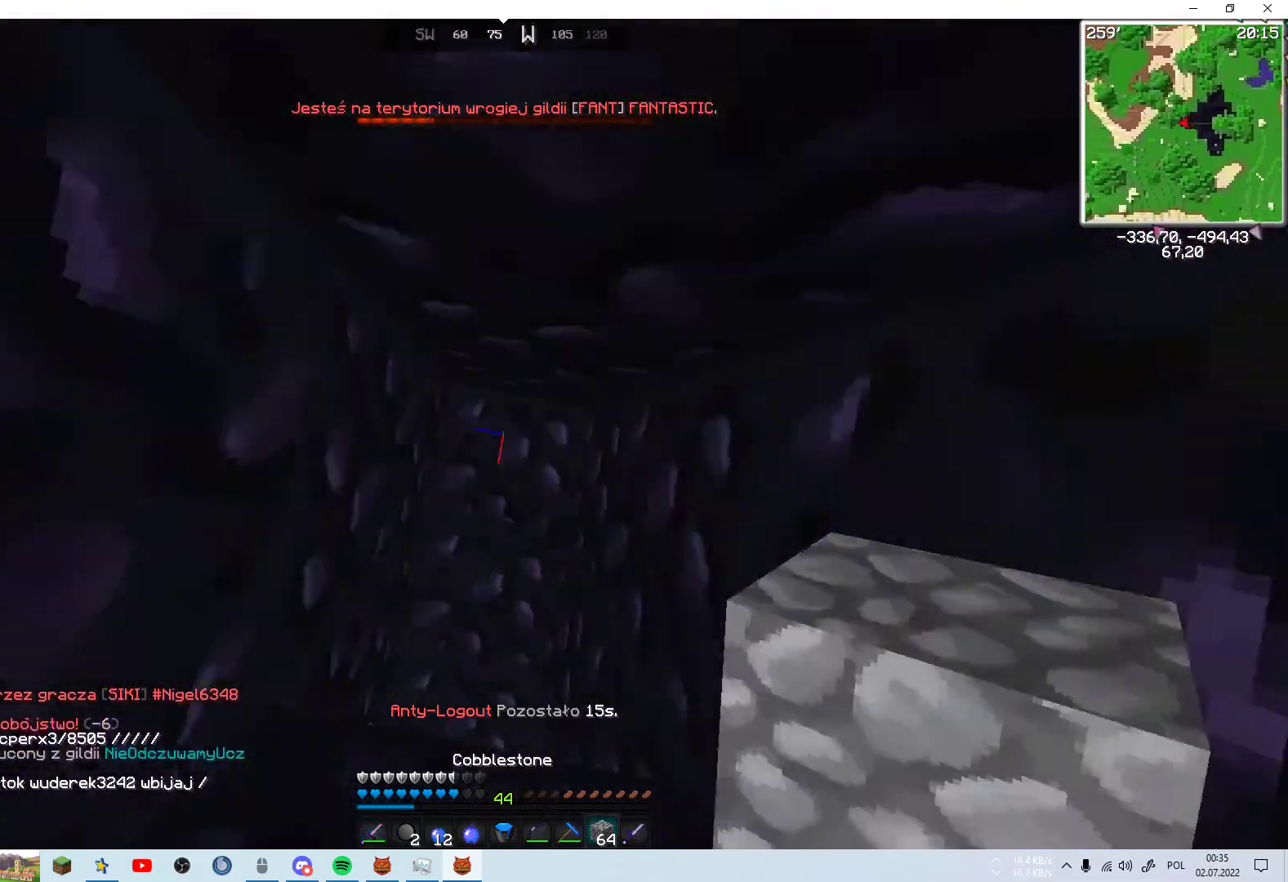
{"keys": ["w"], "mouse": [], "events": [[83, "w", "up"], [133, "space", "up"], [233, "w", "down"], [333, "a", "down"], [483, "a", "up"]]}
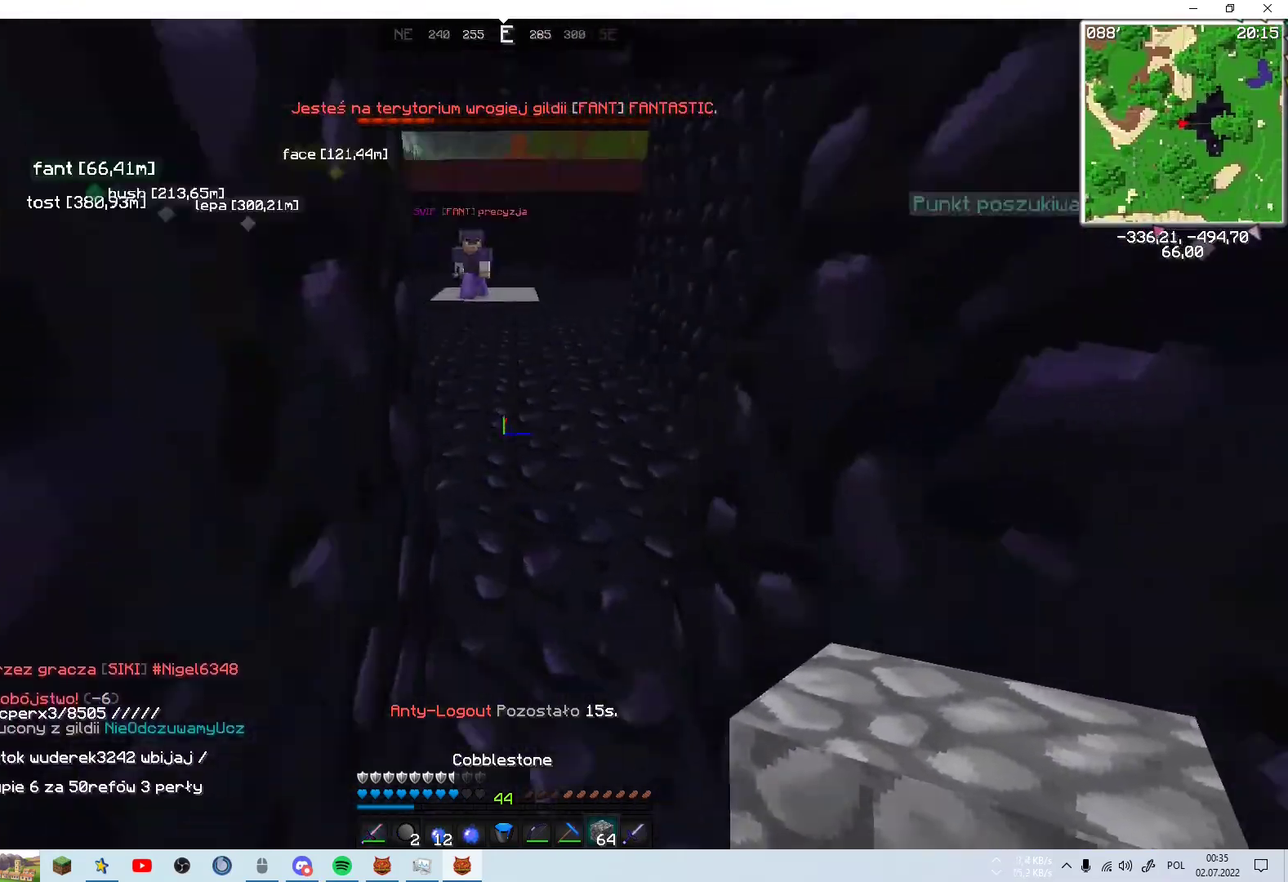
{"keys": ["space", "w"], "mouse": [], "events": [[383, "space", "down"]]}
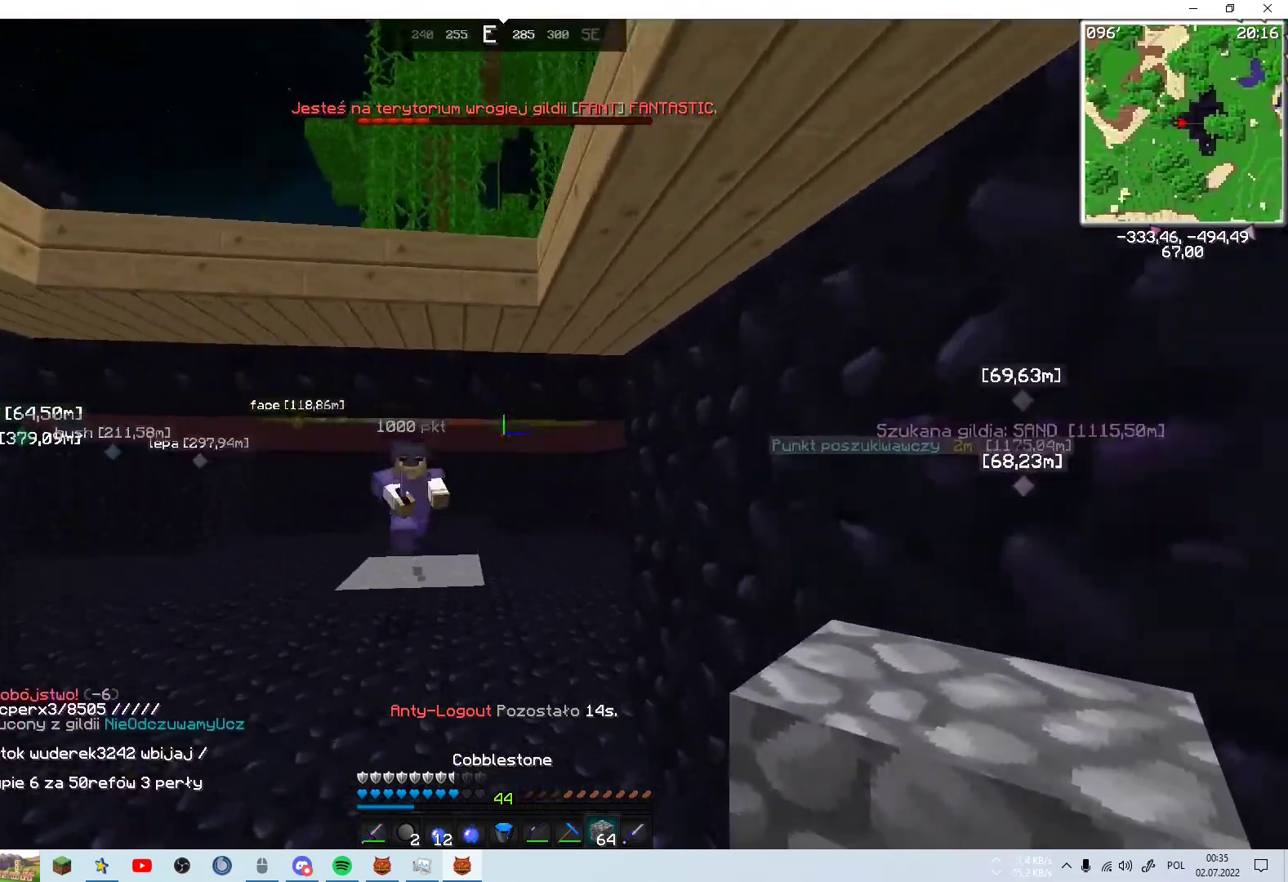
{"keys": ["w"], "mouse": ["left"], "events": [[33, "space", "up"], [83, "a", "down"], [133, "a", "up"], [483, "mouse_left", "down"]]}
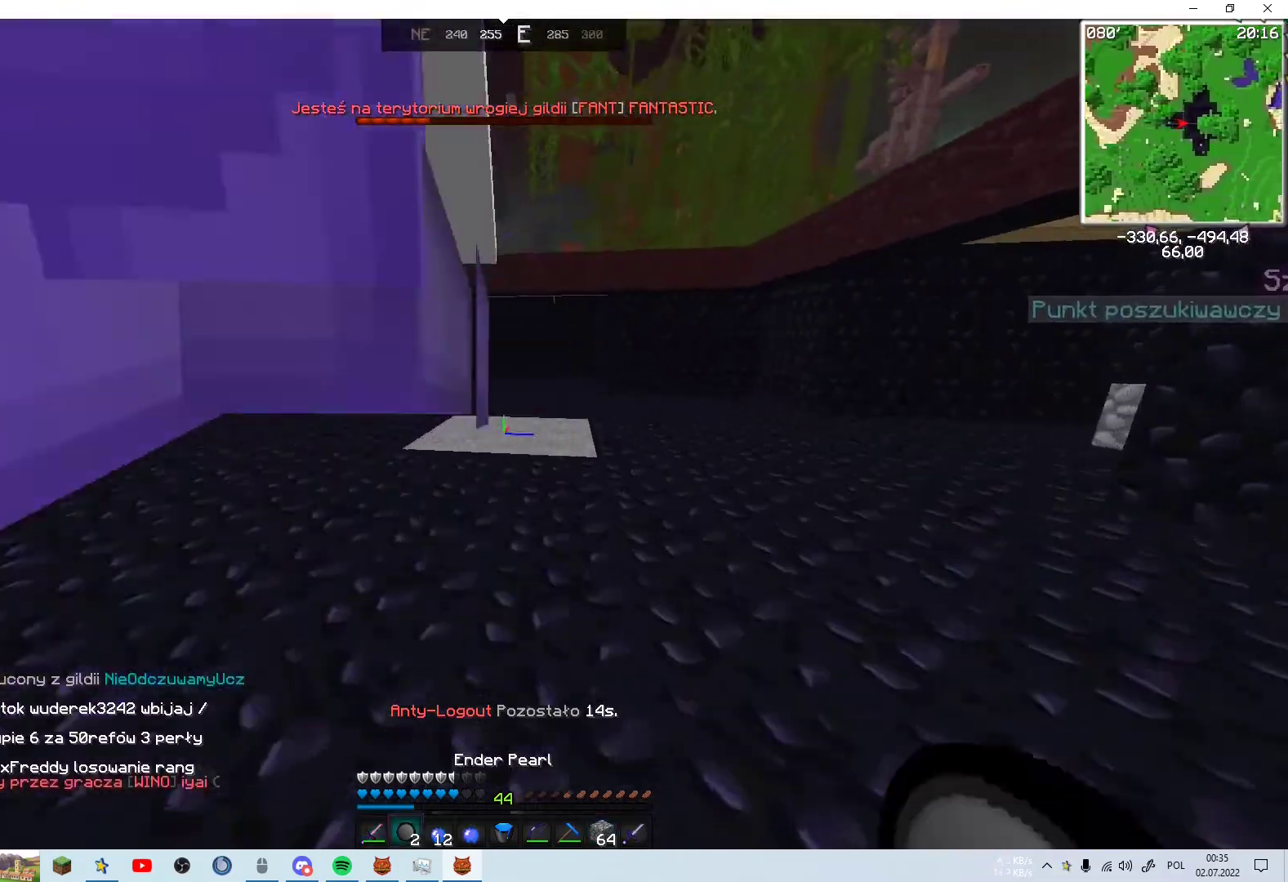
{"keys": ["w"], "mouse": [], "events": [[33, "mouse_left", "up"], [67, "mouse_left", "down"], [133, "mouse_left", "up"]]}
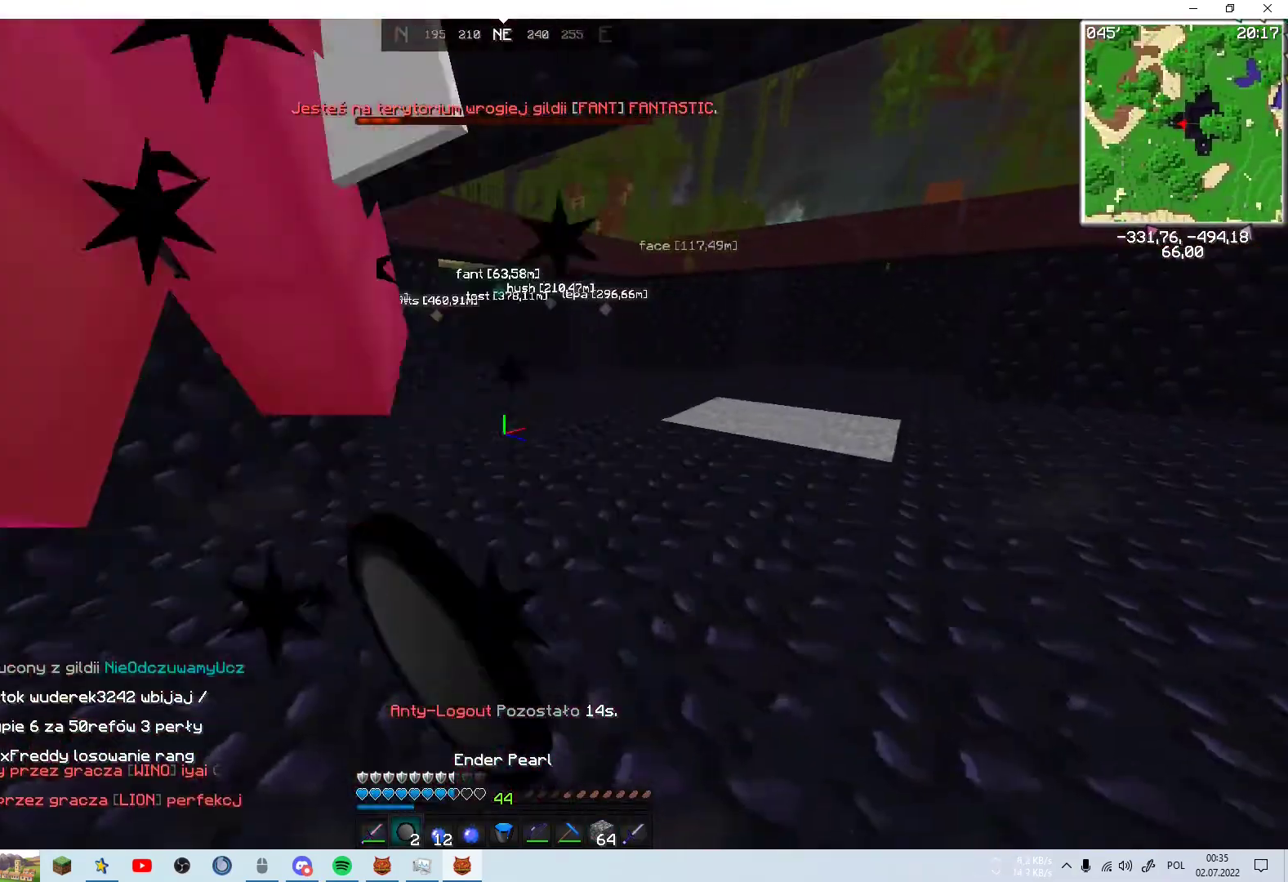
{"keys": ["w"], "mouse": [], "events": [[433, "mouse_left", "down"], [483, "mouse_left", "up"]]}
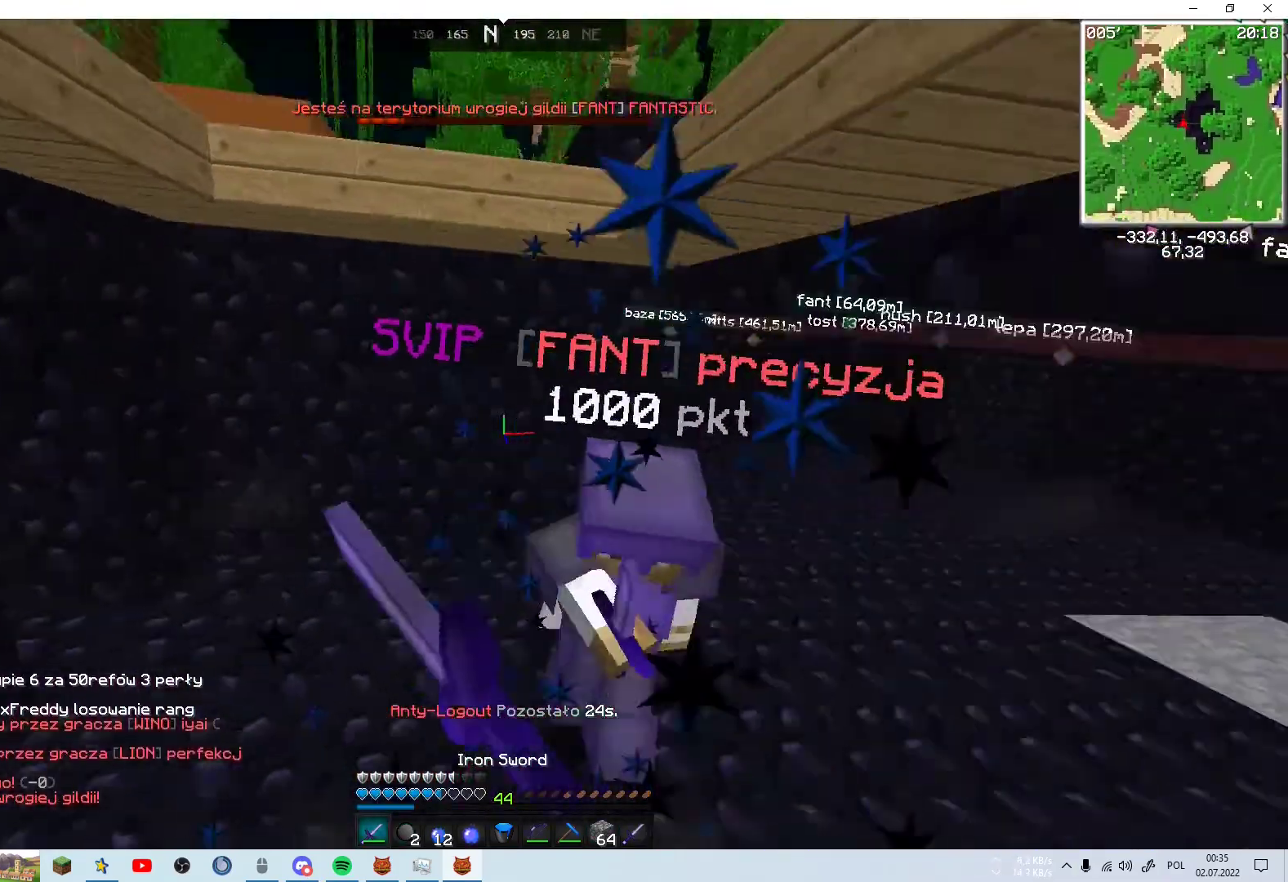
{"keys": ["w"], "mouse": ["right"], "events": [[33, "mouse_left", "down"], [83, "mouse_left", "up"], [83, "mouse_right", "down"], [133, "mouse_left", "down"], [183, "mouse_left", "up"]]}
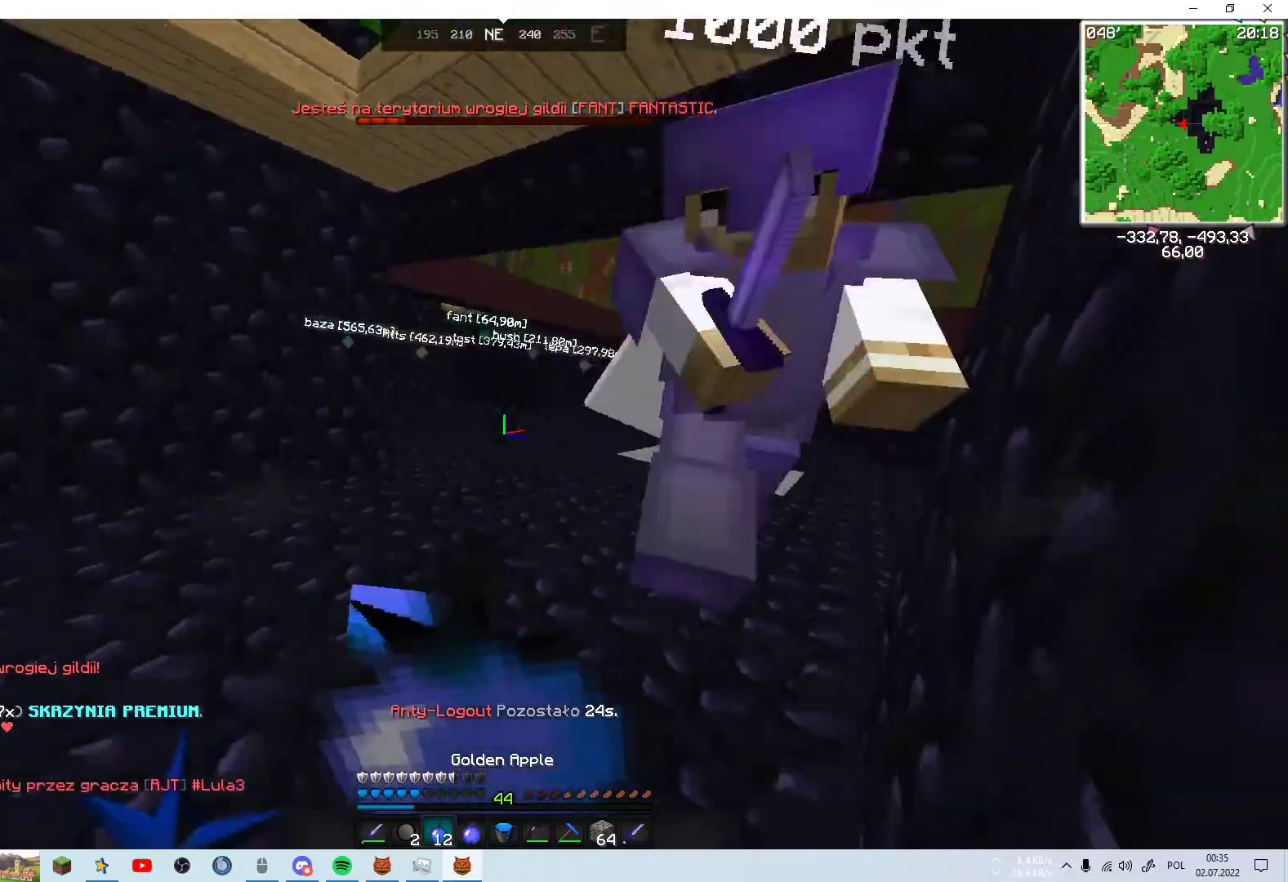
{"keys": ["w"], "mouse": ["right"], "events": []}
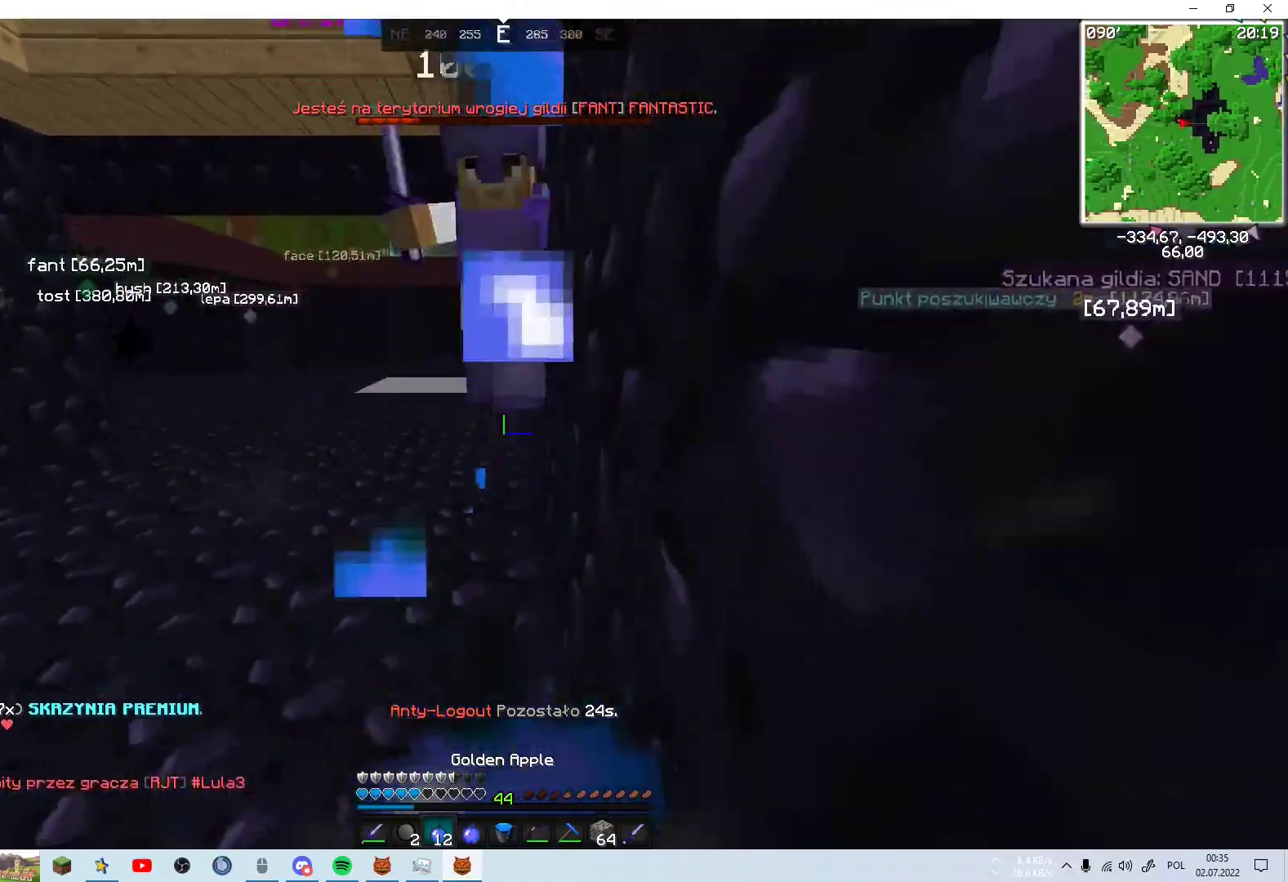
{"keys": ["w"], "mouse": ["right"], "events": []}
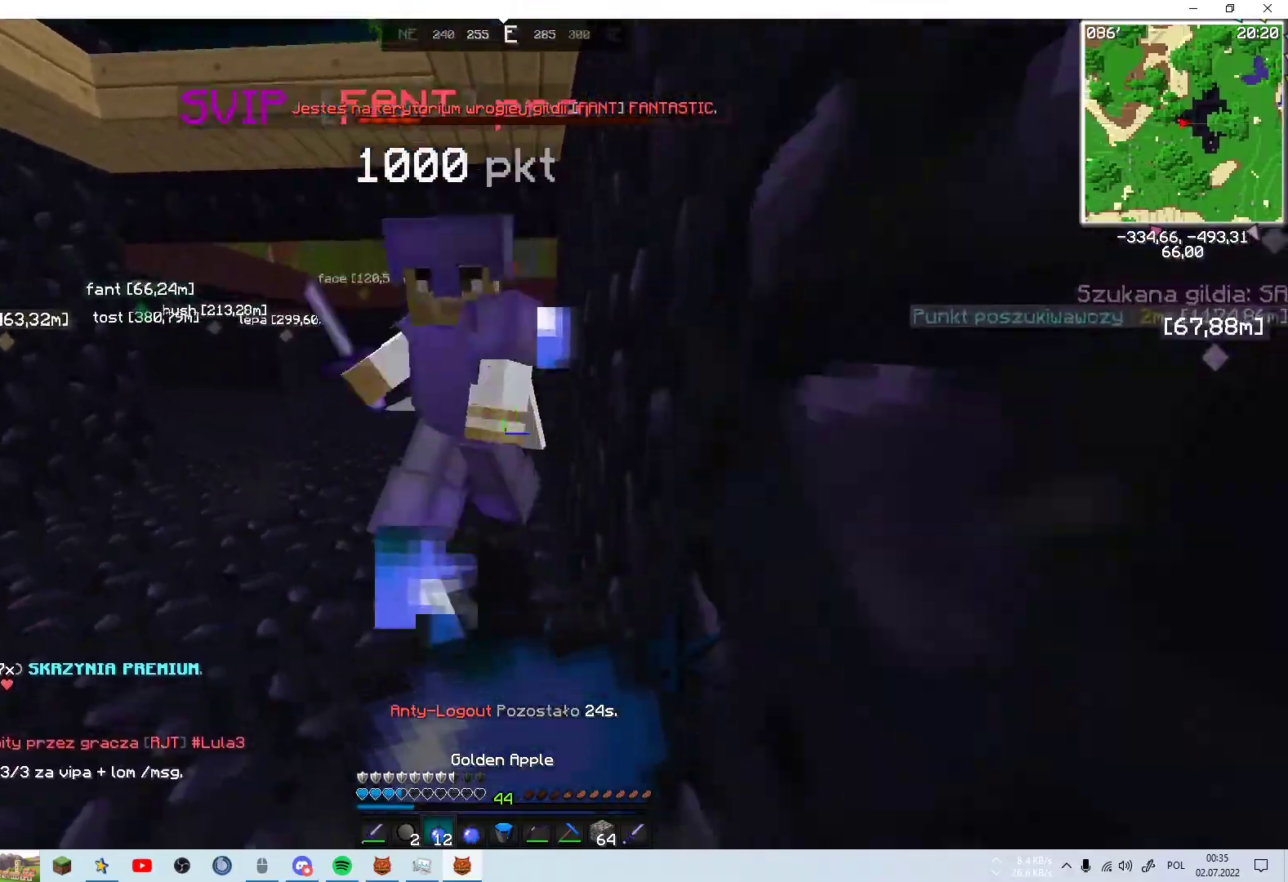
{"keys": ["w"], "mouse": [], "events": [[483, "mouse_right", "up"]]}
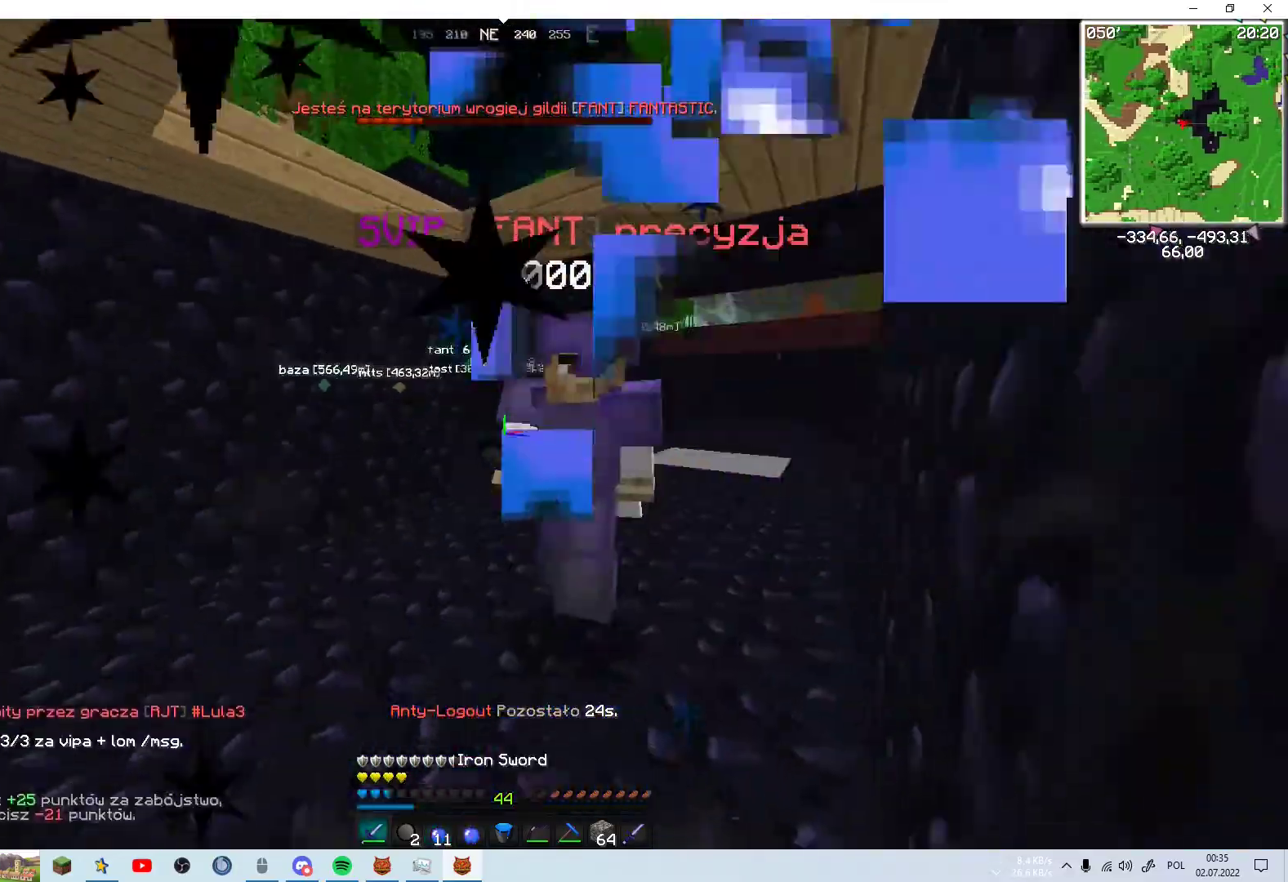
{"keys": ["w"], "mouse": [], "events": [[133, "mouse_left", "down"], [183, "mouse_left", "up"], [383, "mouse_left", "down"], [433, "mouse_left", "up"]]}
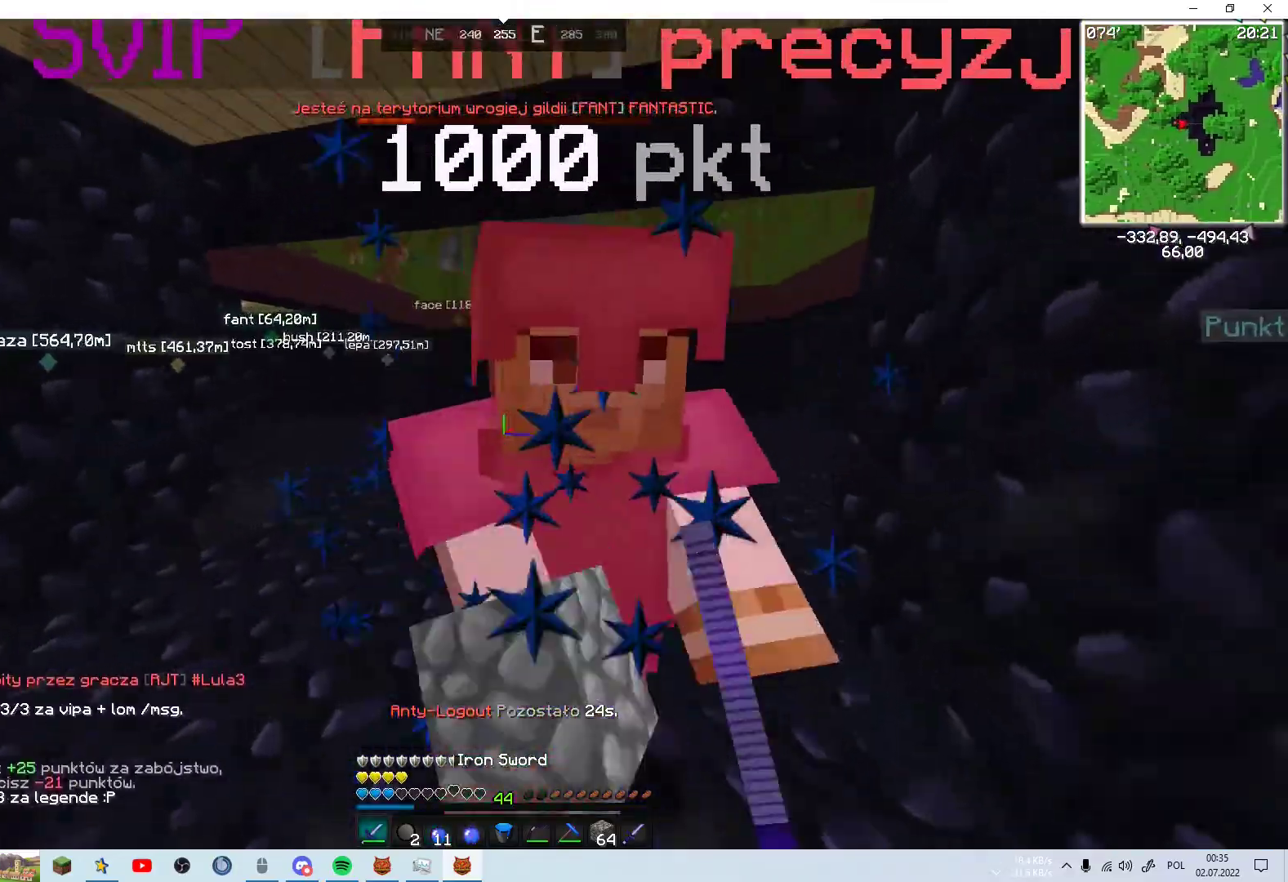
{"keys": ["d", "w"], "mouse": [], "events": [[300, "d", "down"], [333, "mouse_left", "down"], [383, "mouse_left", "up"]]}
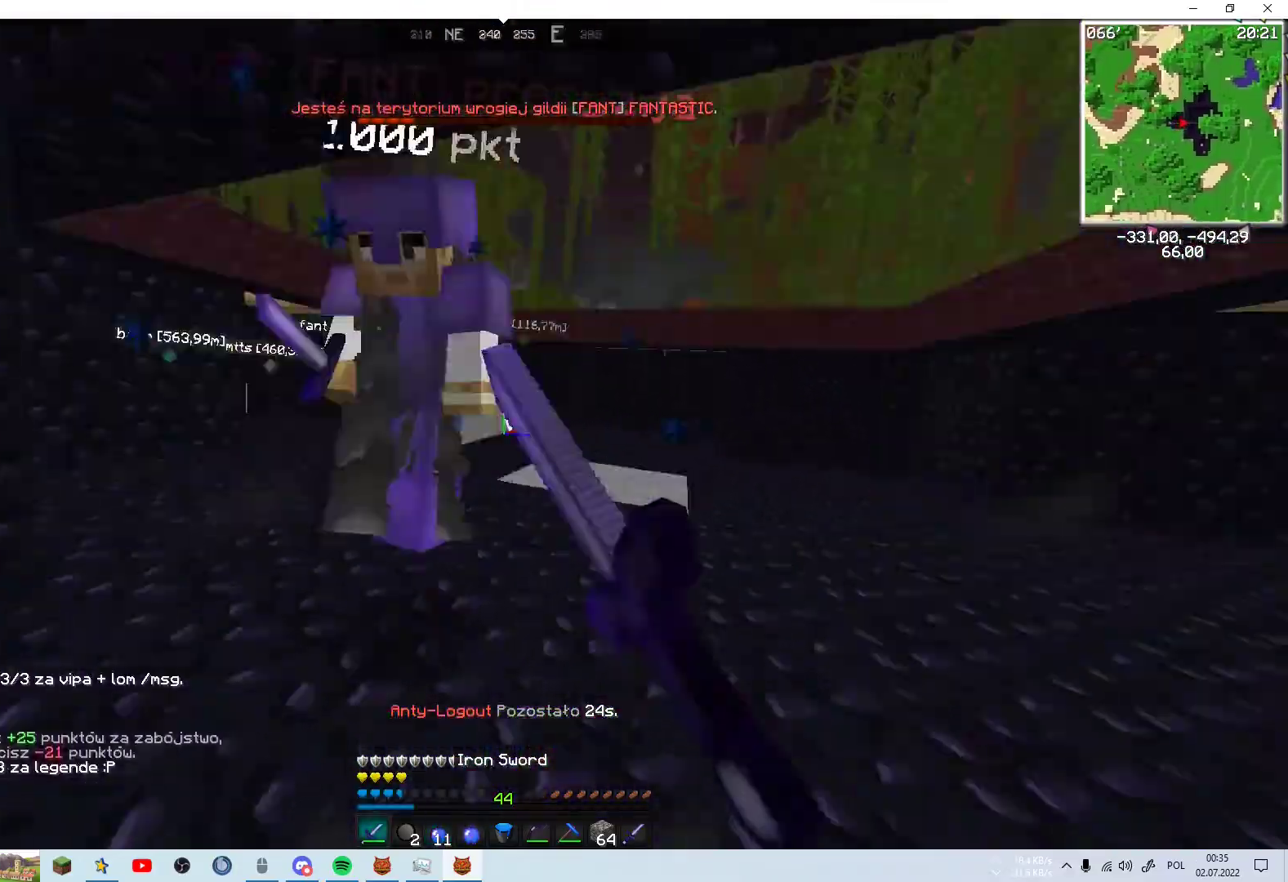
{"keys": ["w"], "mouse": ["left"], "events": [[33, "d", "up"], [133, "mouse_left", "down"], [183, "mouse_left", "up"], [233, "mouse_right", "down"], [333, "mouse_right", "up"], [483, "mouse_left", "down"]]}
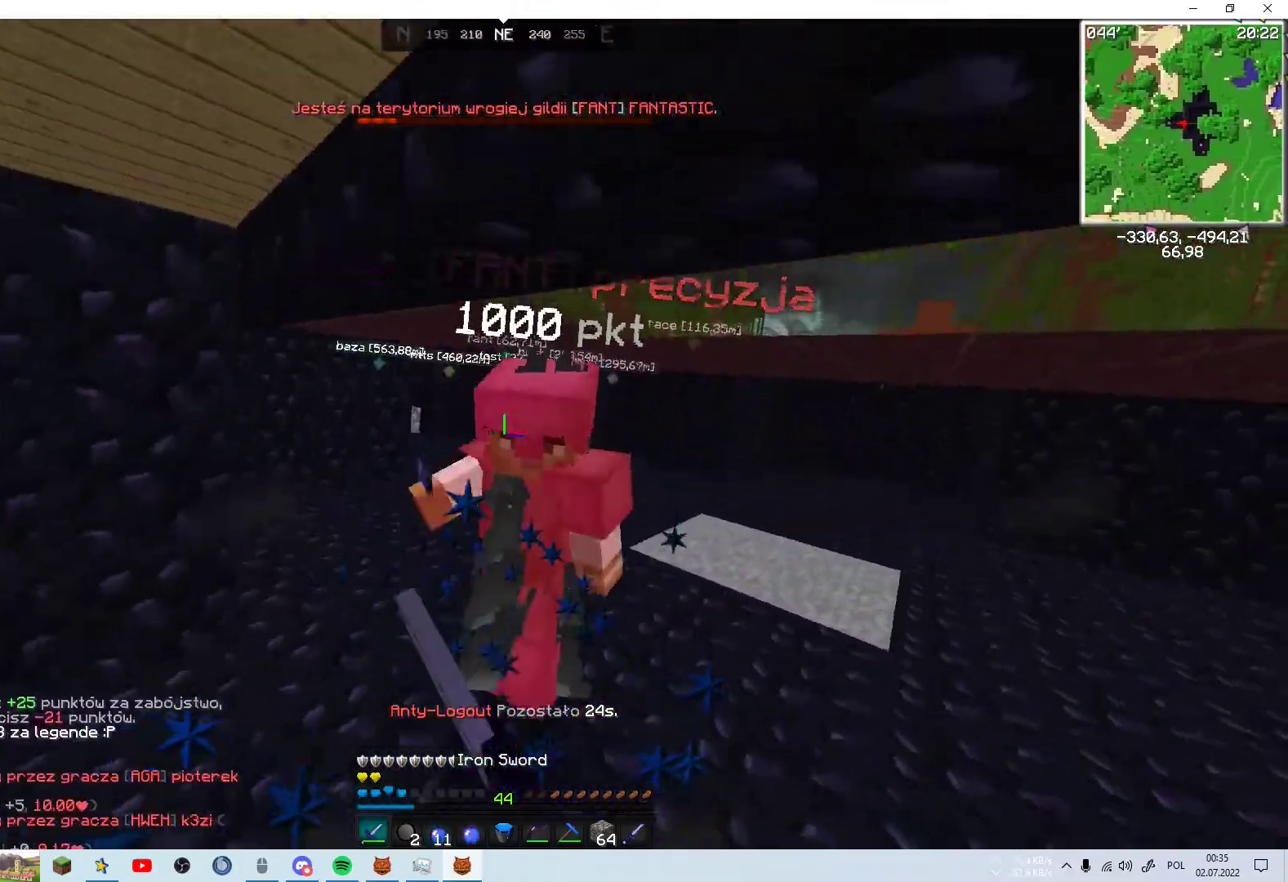
{"keys": ["w"], "mouse": [], "events": [[33, "mouse_left", "up"], [100, "d", "down"], [183, "mouse_right", "down"], [233, "d", "up"], [233, "mouse_left", "down"], [300, "mouse_left", "up"], [300, "mouse_right", "up"]]}
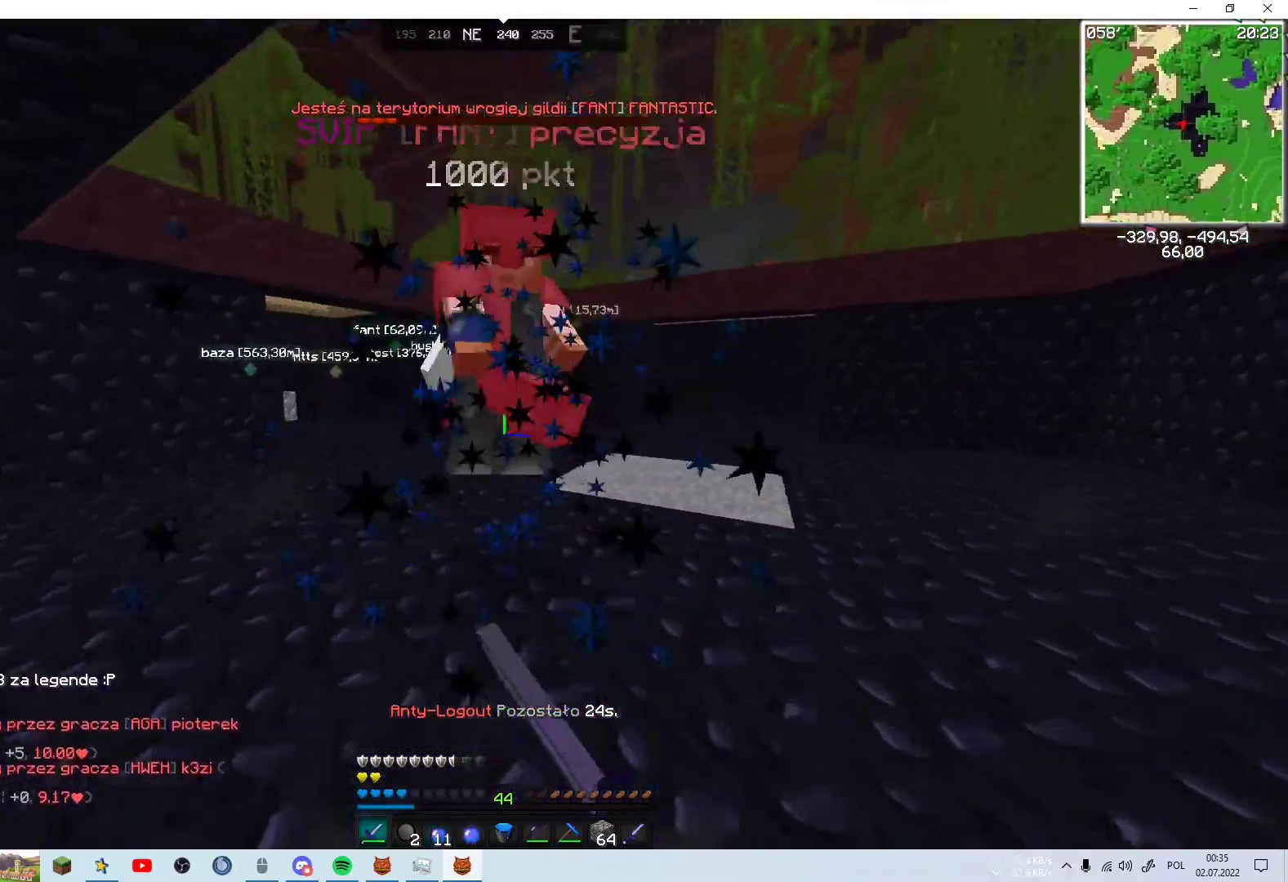
{"keys": ["w"], "mouse": [], "events": [[183, "mouse_left", "down"], [233, "mouse_left", "up"]]}
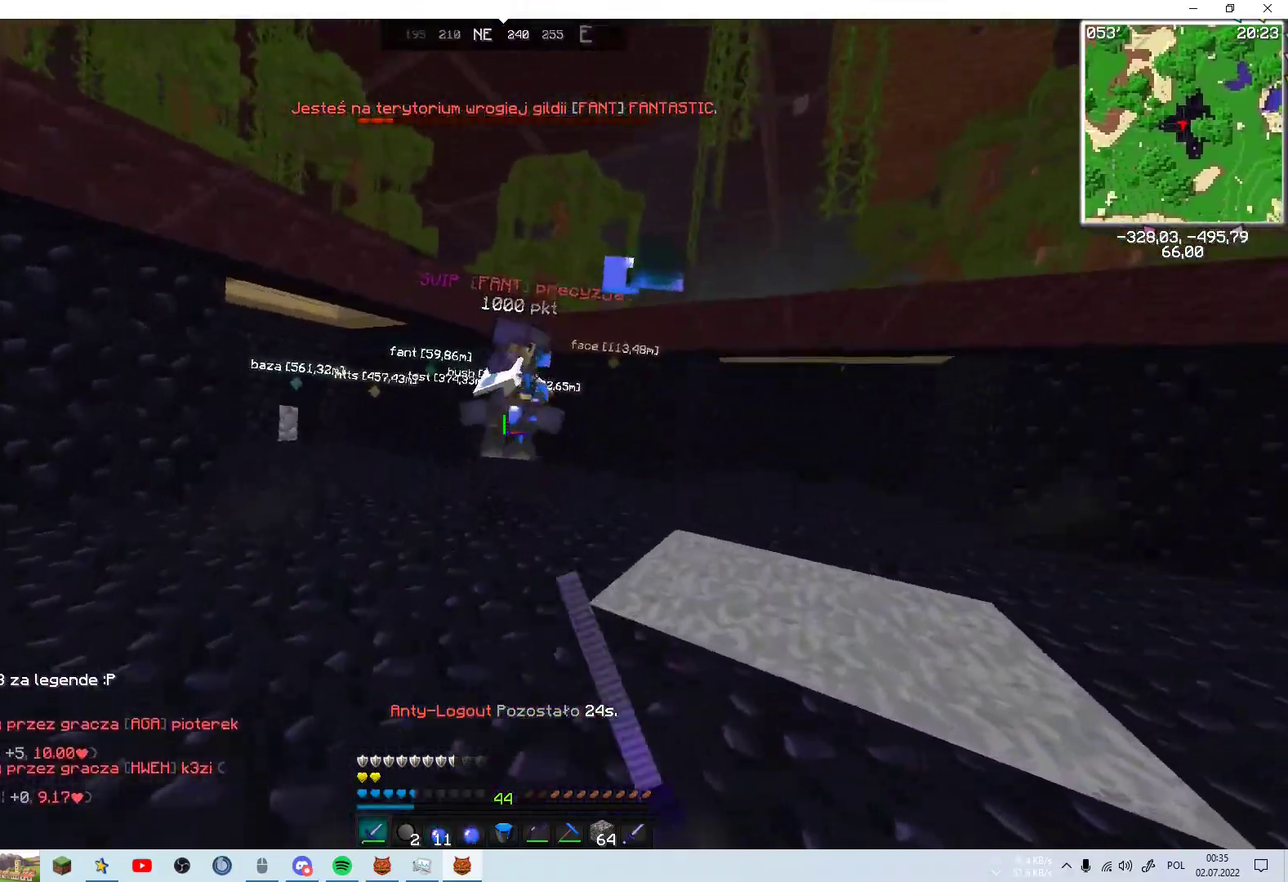
{"keys": ["w"], "mouse": [], "events": [[83, "space", "down"], [250, "space", "up"], [283, "mouse_left", "down"], [350, "mouse_left", "up"]]}
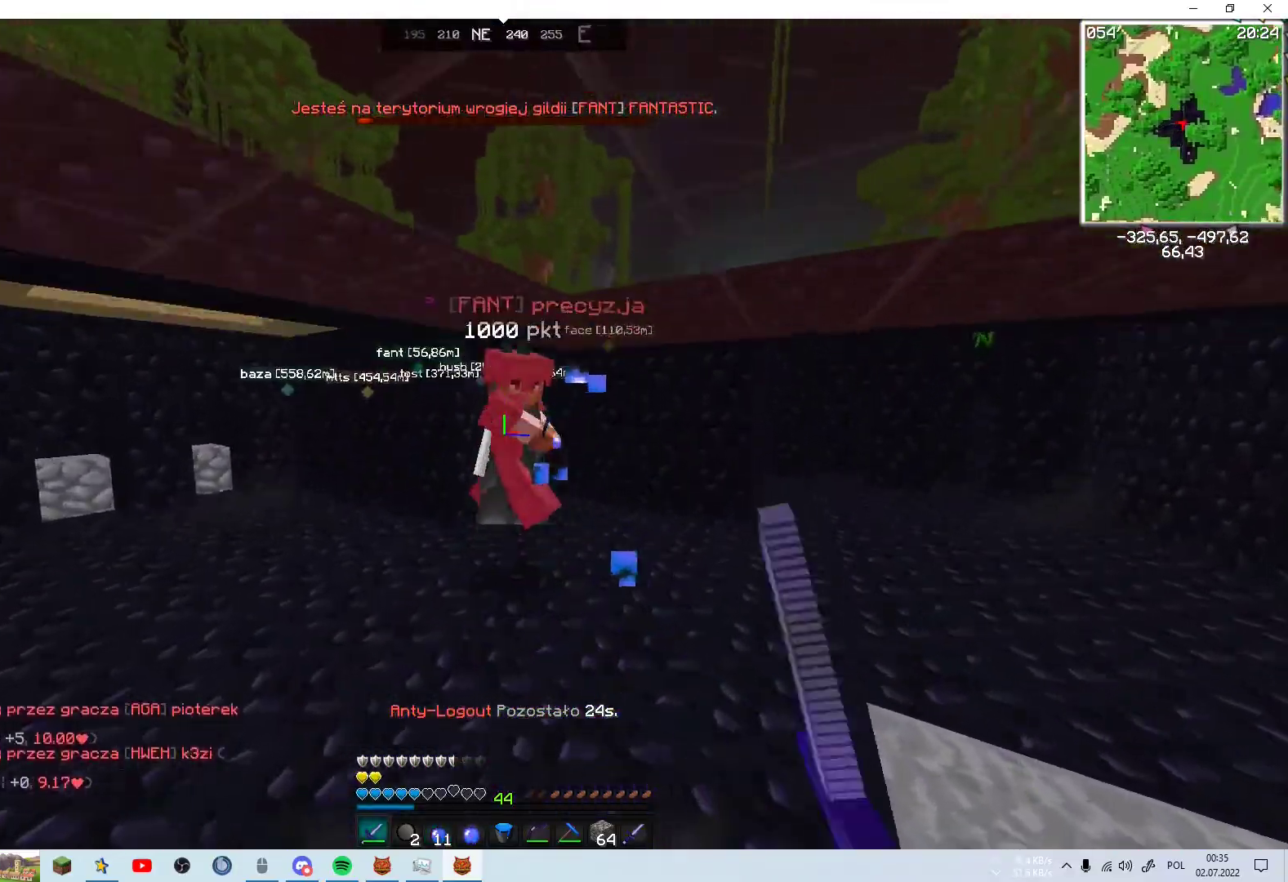
{"keys": ["a"], "mouse": ["right"], "events": [[183, "a", "down"], [333, "a", "up"], [433, "a", "down"], [433, "mouse_left", "down"], [433, "mouse_right", "down"], [483, "mouse_left", "up"], [483, "w", "up"]]}
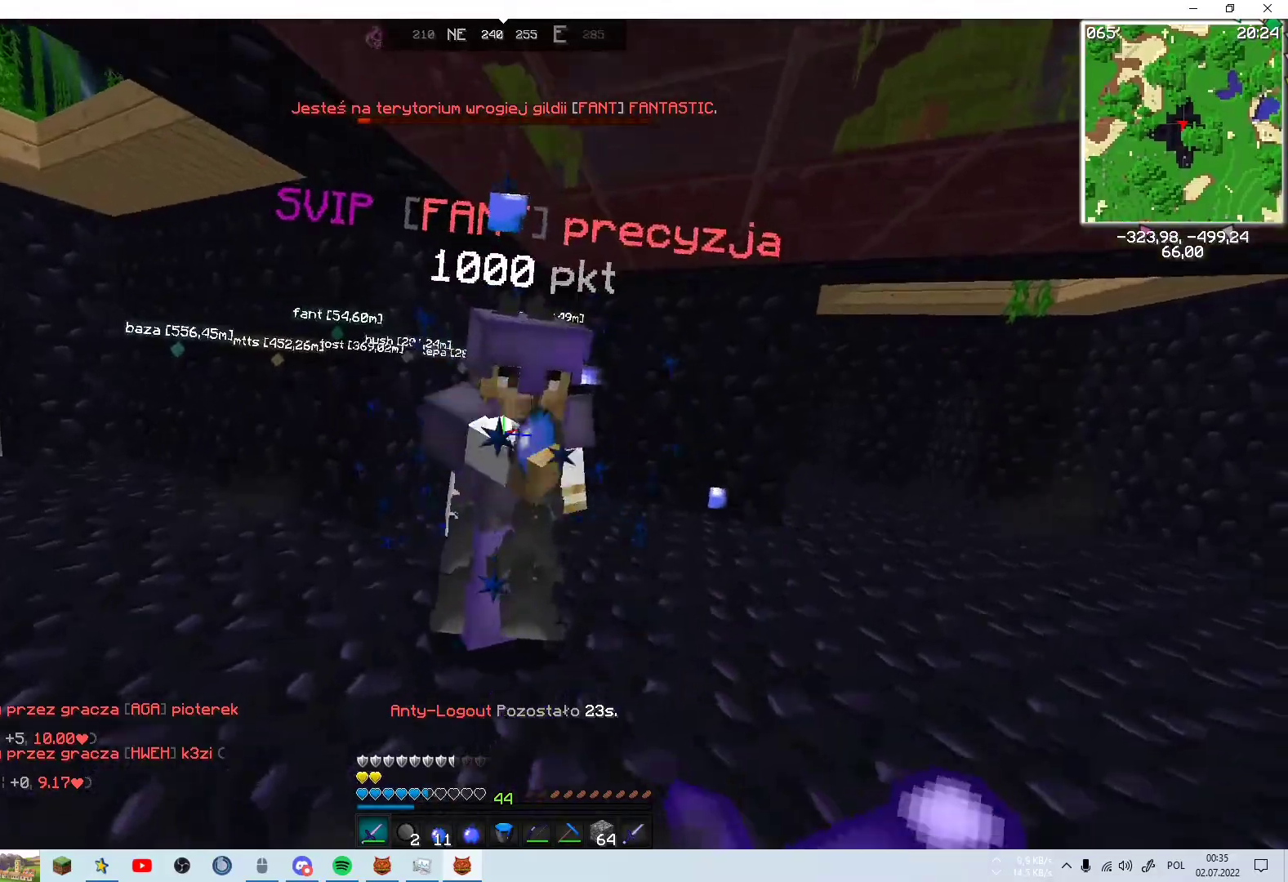
{"keys": ["a", "w"], "mouse": ["right"], "events": [[33, "mouse_right", "up"], [183, "w", "down"], [283, "mouse_left", "down"], [333, "mouse_left", "up"], [433, "mouse_right", "down"]]}
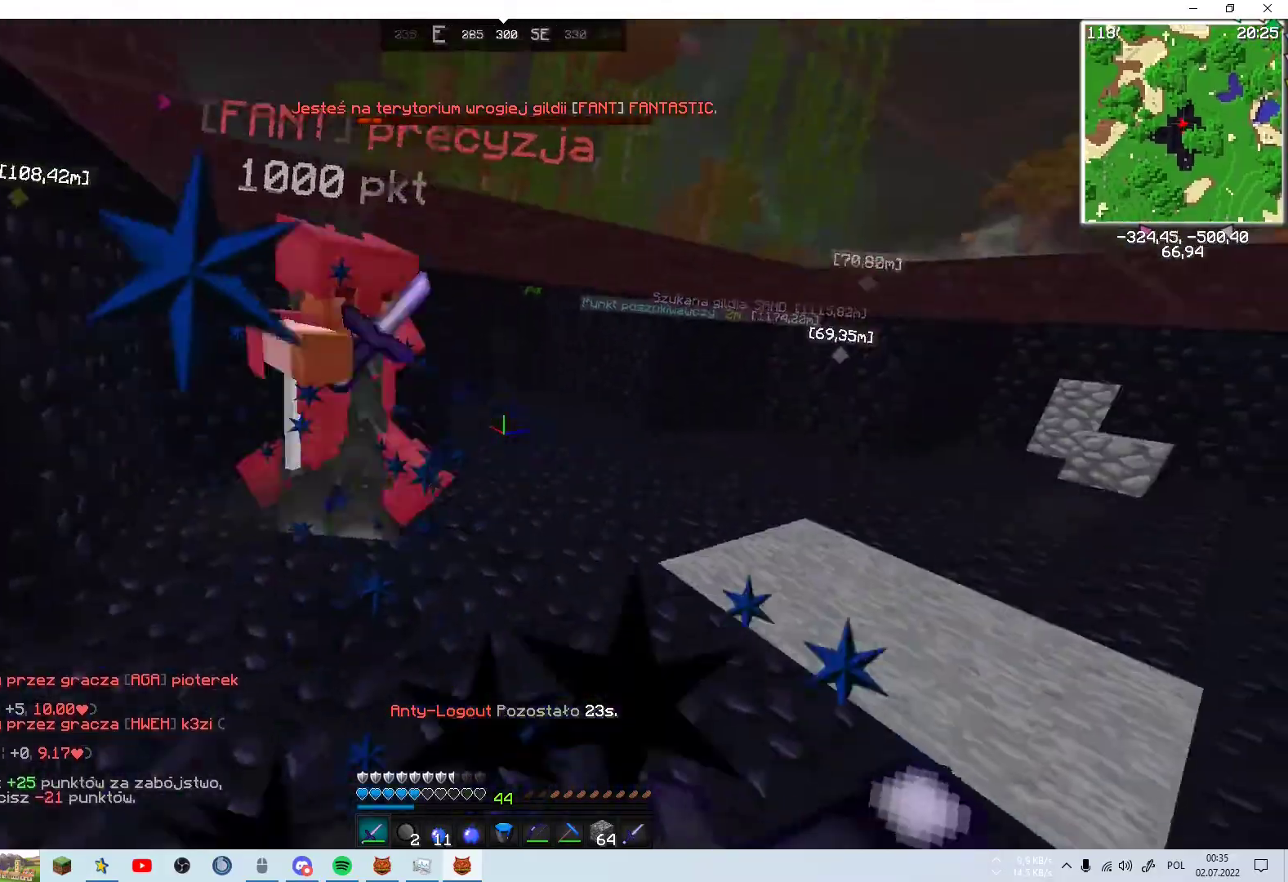
{"keys": [], "mouse": ["right"], "events": [[33, "mouse_left", "down"], [33, "mouse_right", "up"], [83, "mouse_left", "up"], [133, "mouse_left", "down"], [183, "mouse_left", "up"], [233, "mouse_left", "down"], [283, "mouse_left", "up"], [333, "w", "up"], [400, "mouse_right", "down"], [450, "a", "up"]]}
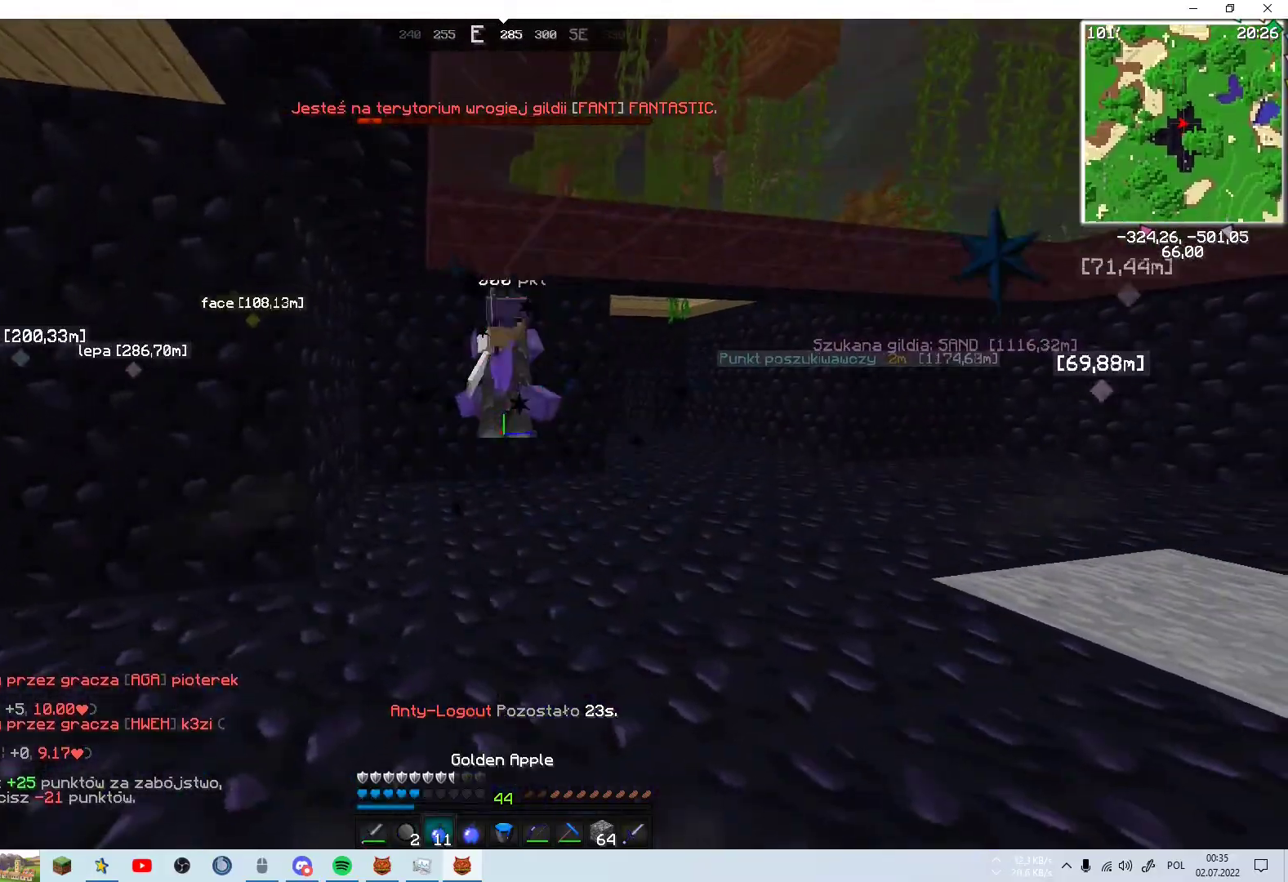
{"keys": ["a"], "mouse": ["right"], "events": [[83, "a", "down"]]}
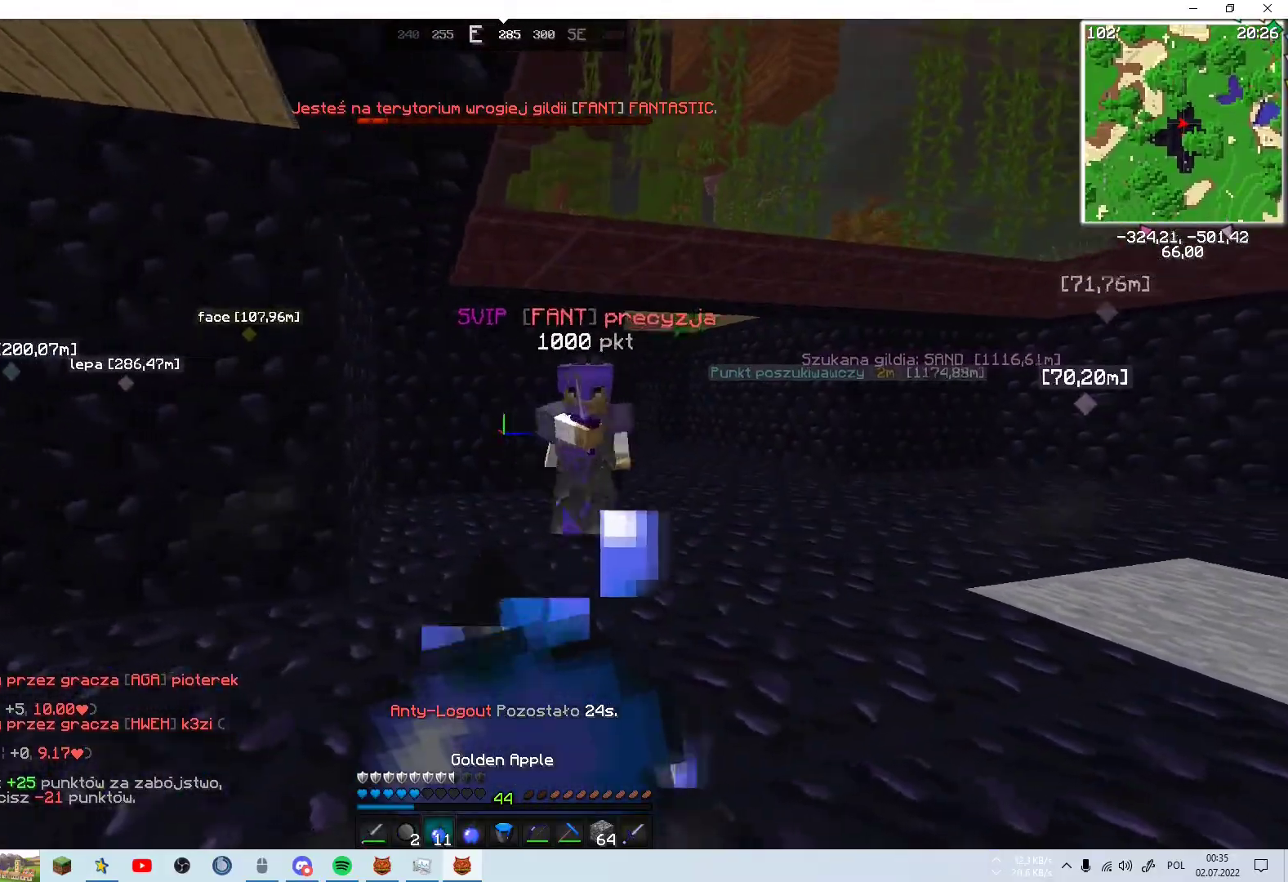
{"keys": ["w"], "mouse": ["right"], "events": [[333, "w", "down"], [383, "a", "up"]]}
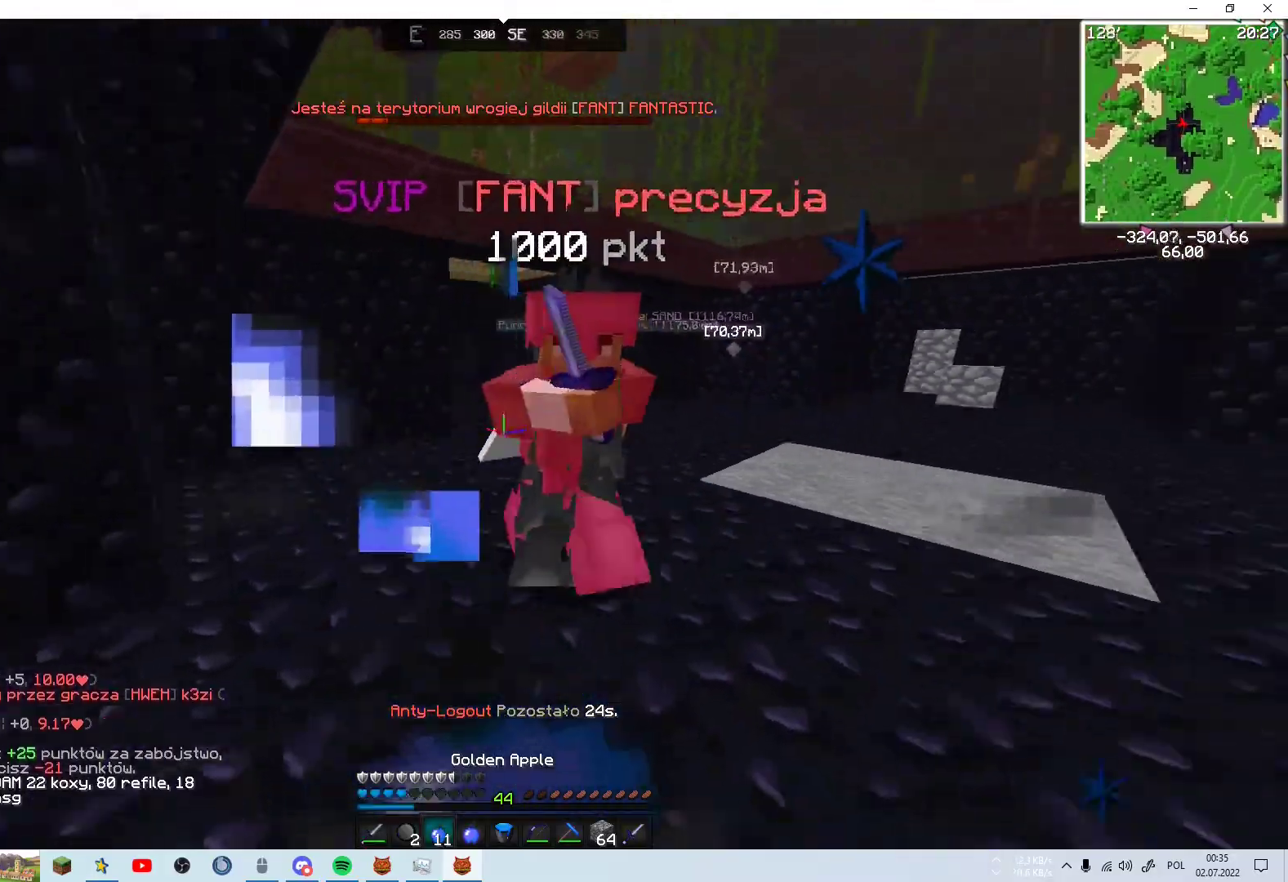
{"keys": ["w"], "mouse": ["right"], "events": []}